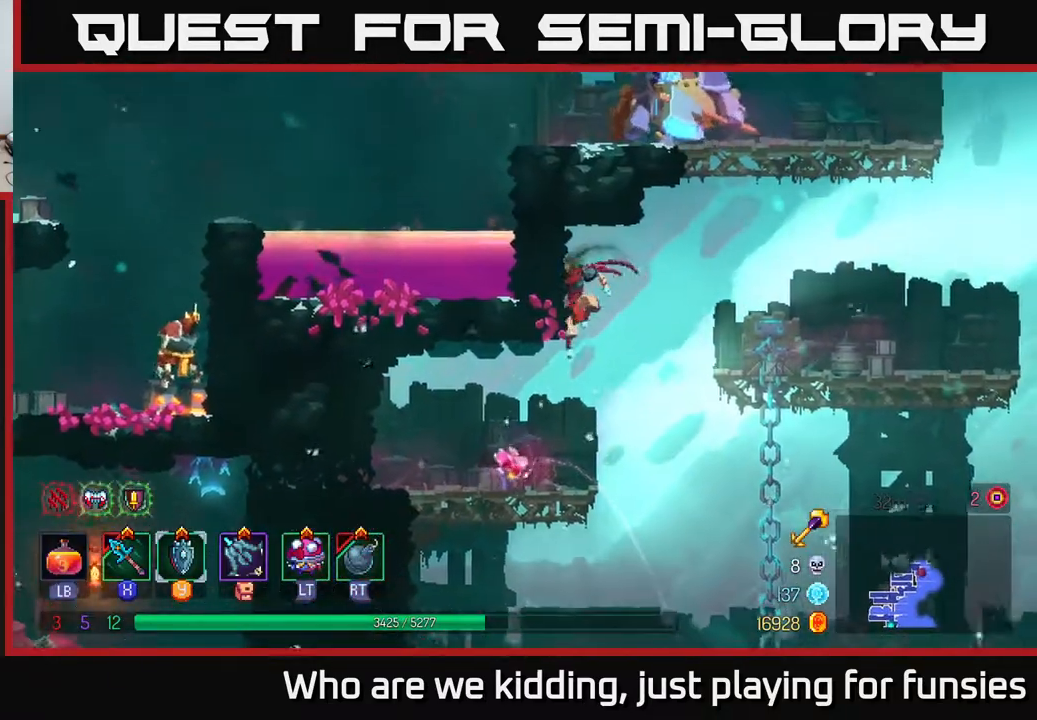
Gameplay with a controller (Xbox layout); each line is a JSON object with the inputs held at the frame after it. "events" lists button and stick changes between this image and that frame as [ms after this image, input, new state], when the widget could be followed in between.
{"buttons": [], "left_stick": "left", "right_stick": "center", "events": [[67, "left_stick", "center"], [133, "left_stick", "right"], [167, "A", "down"], [283, "A", "up"], [400, "left_stick", "left"]]}
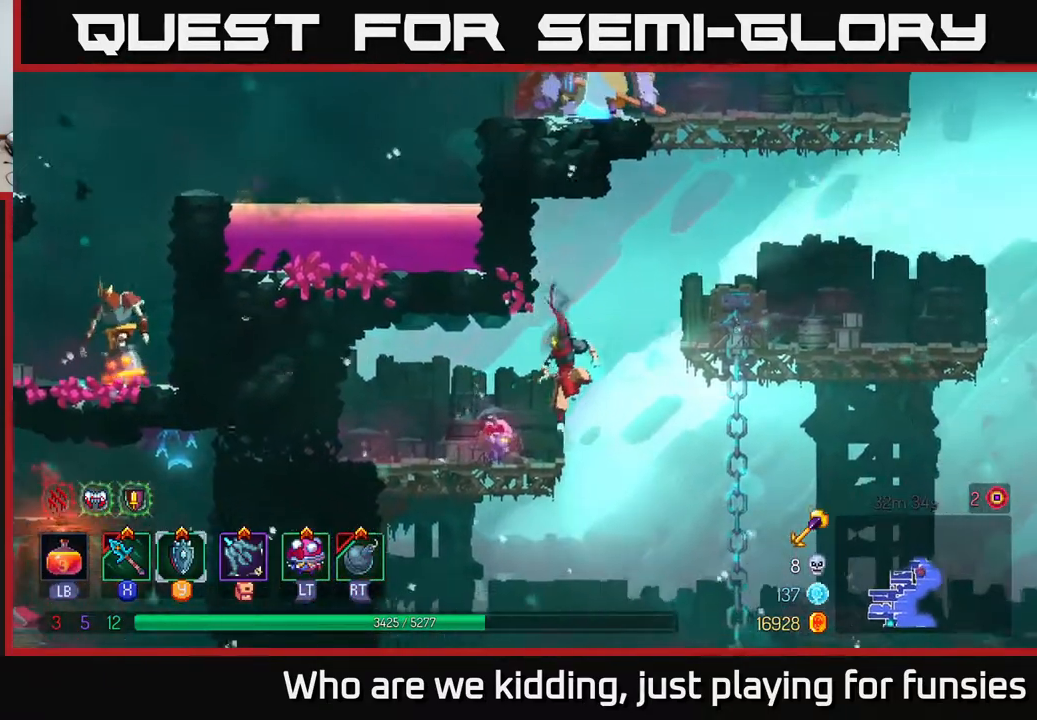
{"buttons": [], "left_stick": "right", "right_stick": "center", "events": [[200, "left_stick", "right"], [367, "A", "down"], [467, "A", "up"]]}
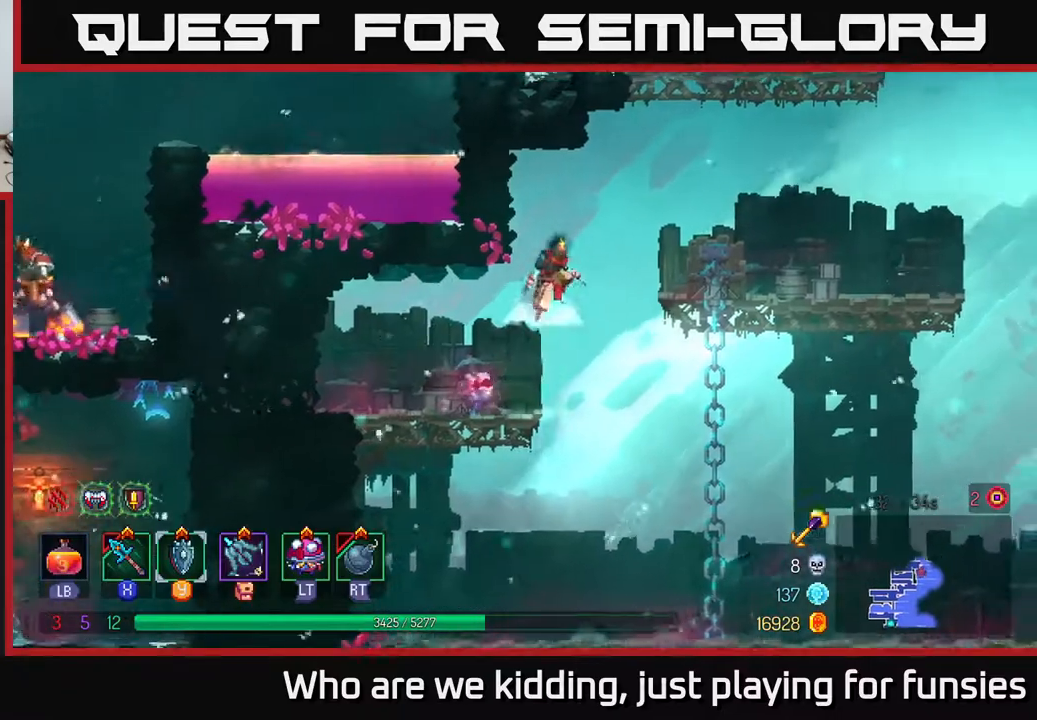
{"buttons": [], "left_stick": "center", "right_stick": "center", "events": [[17, "A", "down"], [183, "A", "up"], [483, "left_stick", "center"]]}
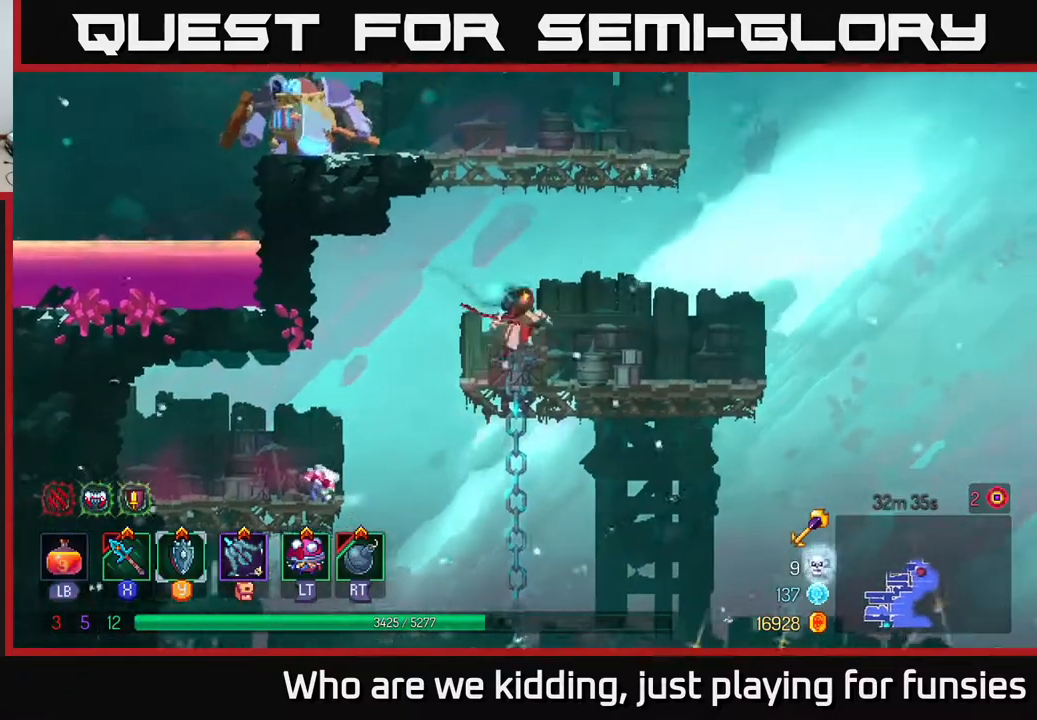
{"buttons": [], "left_stick": "left", "right_stick": "center", "events": [[17, "A", "down"], [150, "A", "up"], [217, "A", "down"], [217, "left_stick", "left"], [367, "X", "down"], [383, "A", "up"], [500, "X", "up"]]}
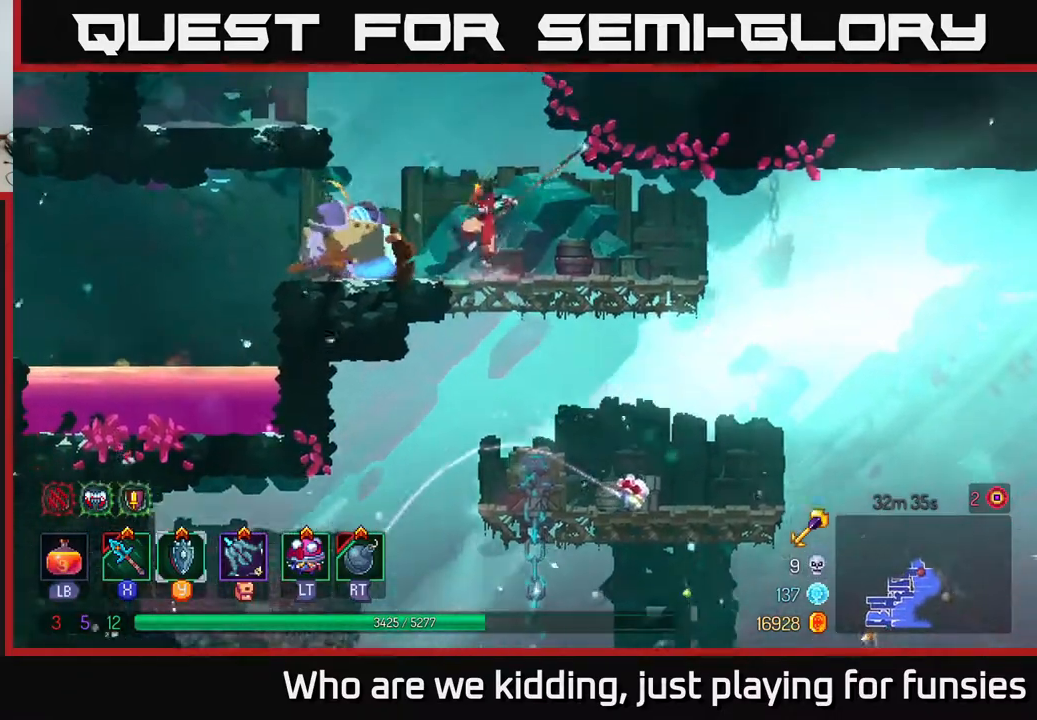
{"buttons": ["X"], "left_stick": "center", "right_stick": "center", "events": [[100, "X", "down"], [183, "X", "up"], [250, "X", "down"], [333, "left_stick", "center"], [350, "X", "up"], [417, "X", "down"]]}
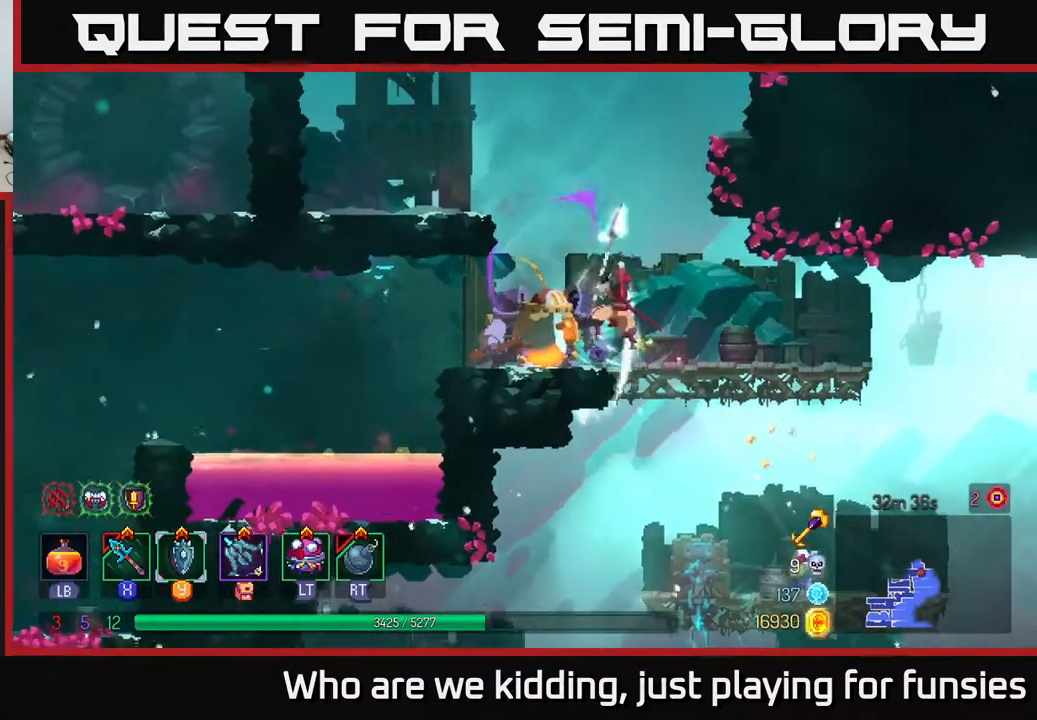
{"buttons": [], "left_stick": "center", "right_stick": "center", "events": [[17, "X", "up"], [83, "X", "down"], [183, "X", "up"], [267, "X", "down"], [383, "X", "up"]]}
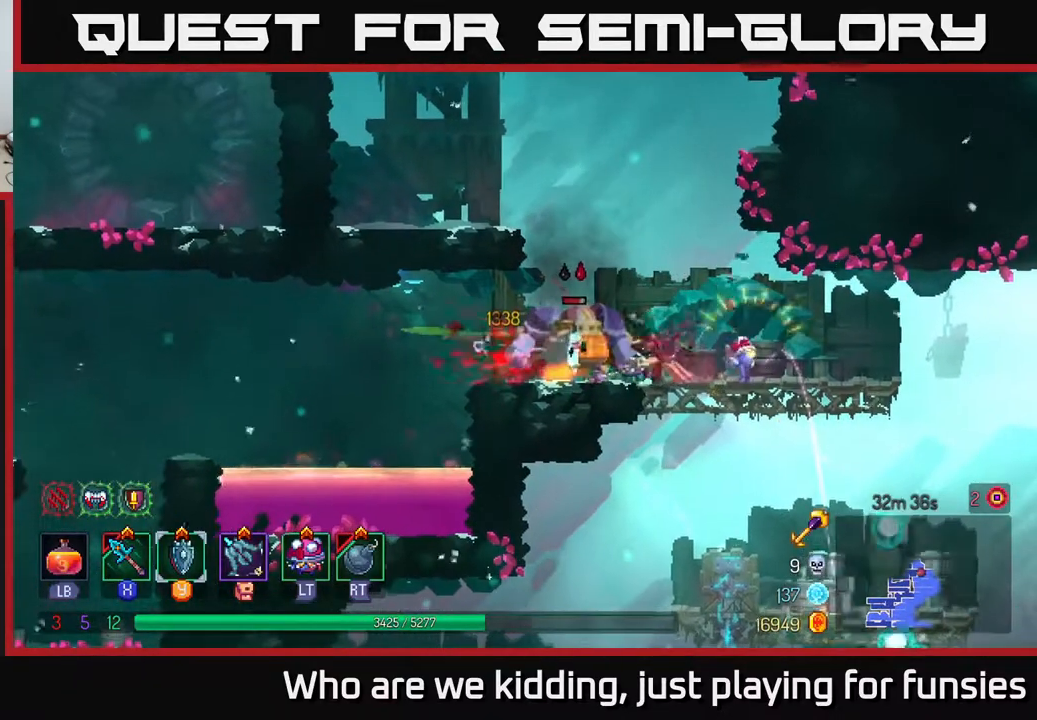
{"buttons": [], "left_stick": "center", "right_stick": "center", "events": [[100, "X", "down"], [167, "X", "up"]]}
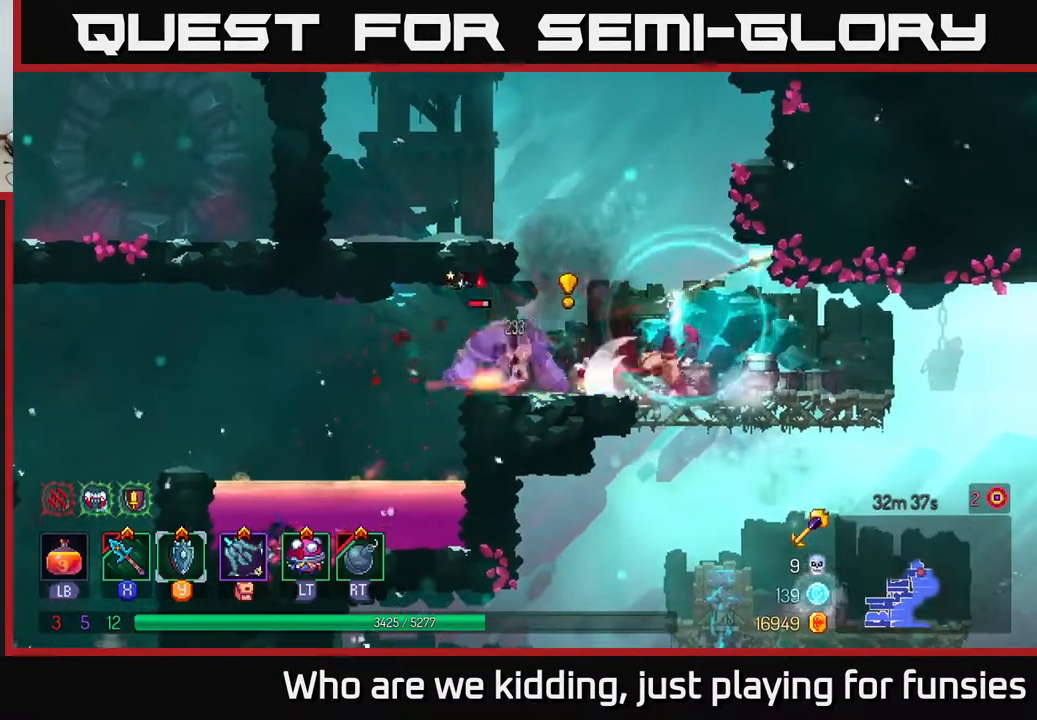
{"buttons": [], "left_stick": "left", "right_stick": "center", "events": [[183, "left_stick", "right"], [200, "B", "down"], [283, "B", "up"], [450, "left_stick", "left"]]}
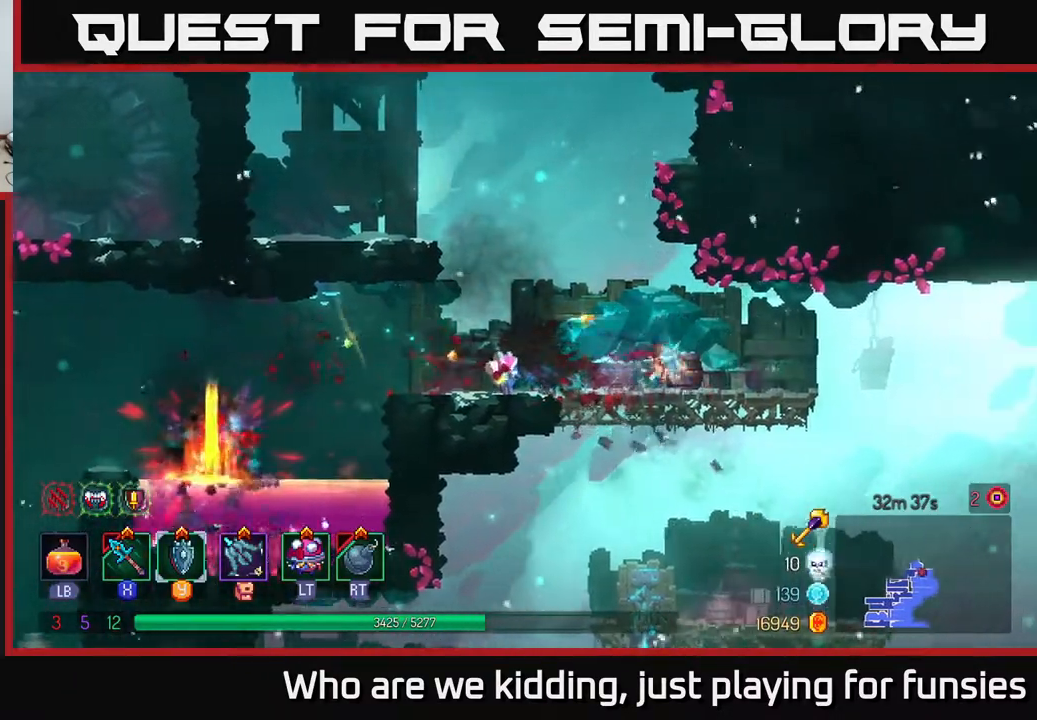
{"buttons": [], "left_stick": "left", "right_stick": "center", "events": []}
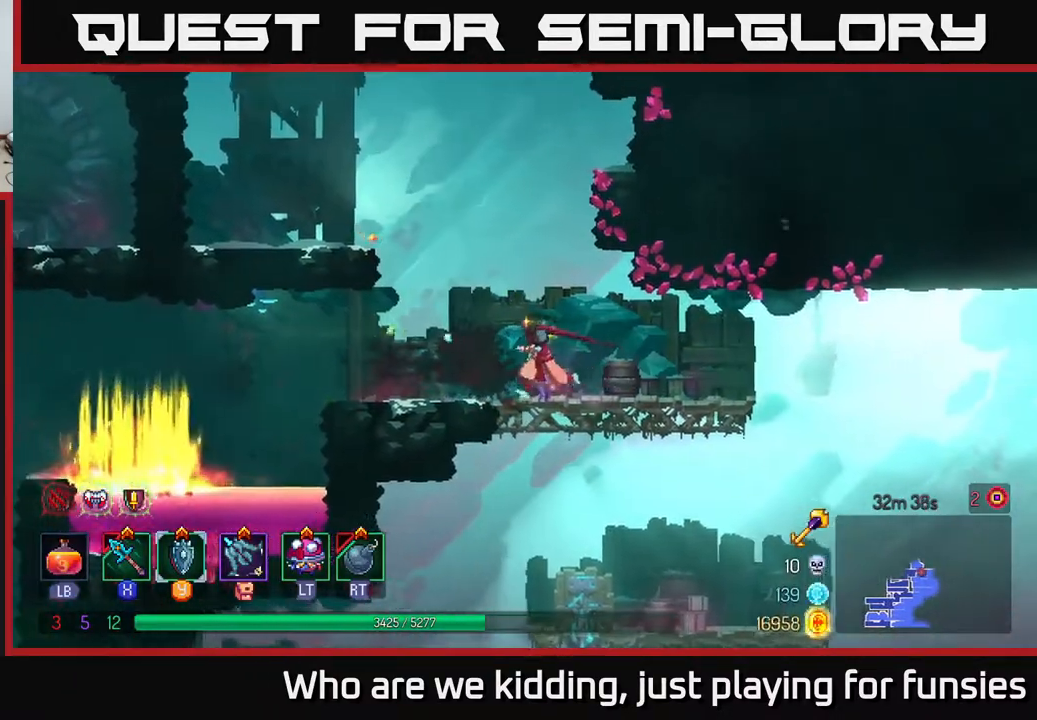
{"buttons": [], "left_stick": "left", "right_stick": "center", "events": []}
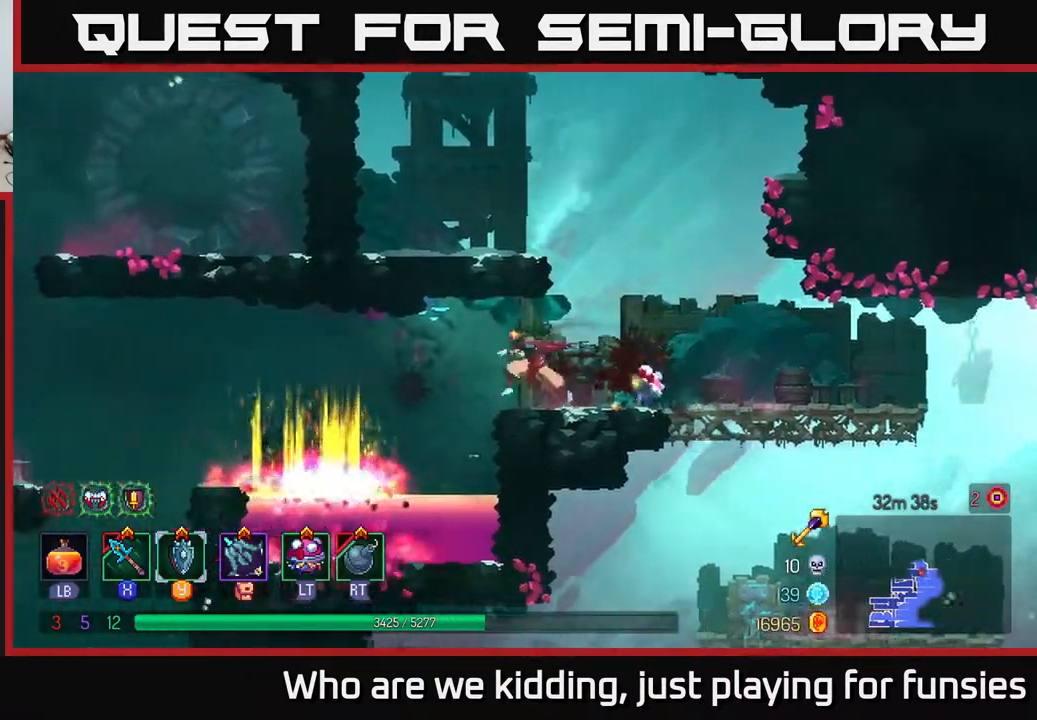
{"buttons": ["A"], "left_stick": "left", "right_stick": "center", "events": [[33, "A", "down"], [183, "A", "up"], [467, "A", "down"]]}
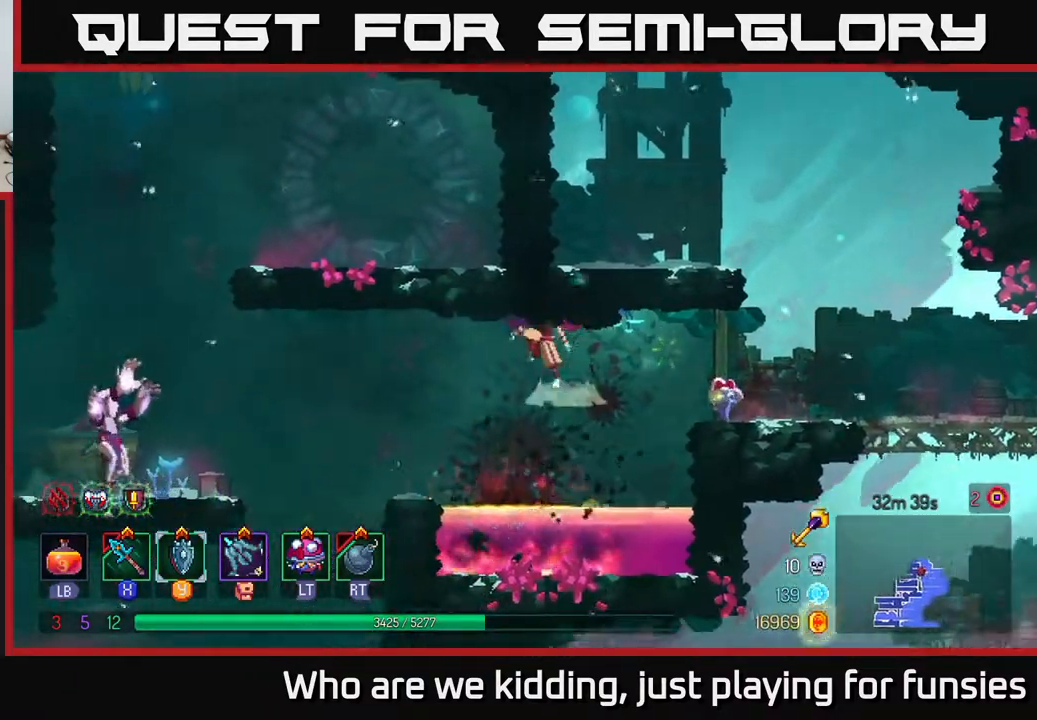
{"buttons": ["A"], "left_stick": "left", "right_stick": "center", "events": [[150, "A", "up"], [467, "A", "down"]]}
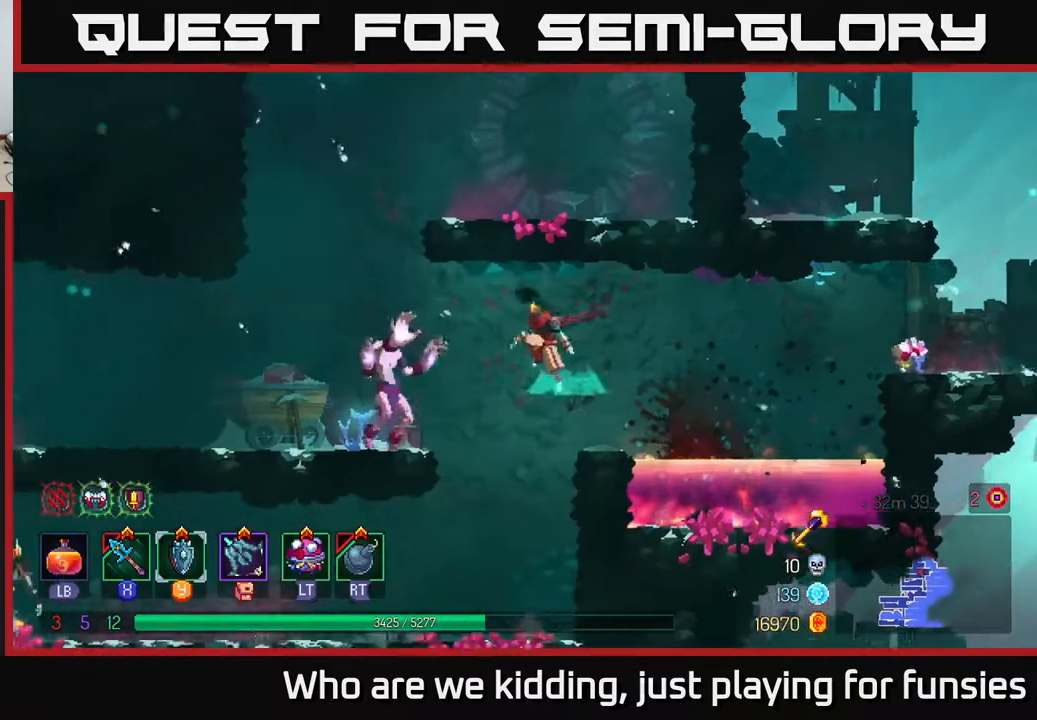
{"buttons": [], "left_stick": "left", "right_stick": "center", "events": [[117, "A", "up"], [350, "B", "down"], [483, "B", "up"]]}
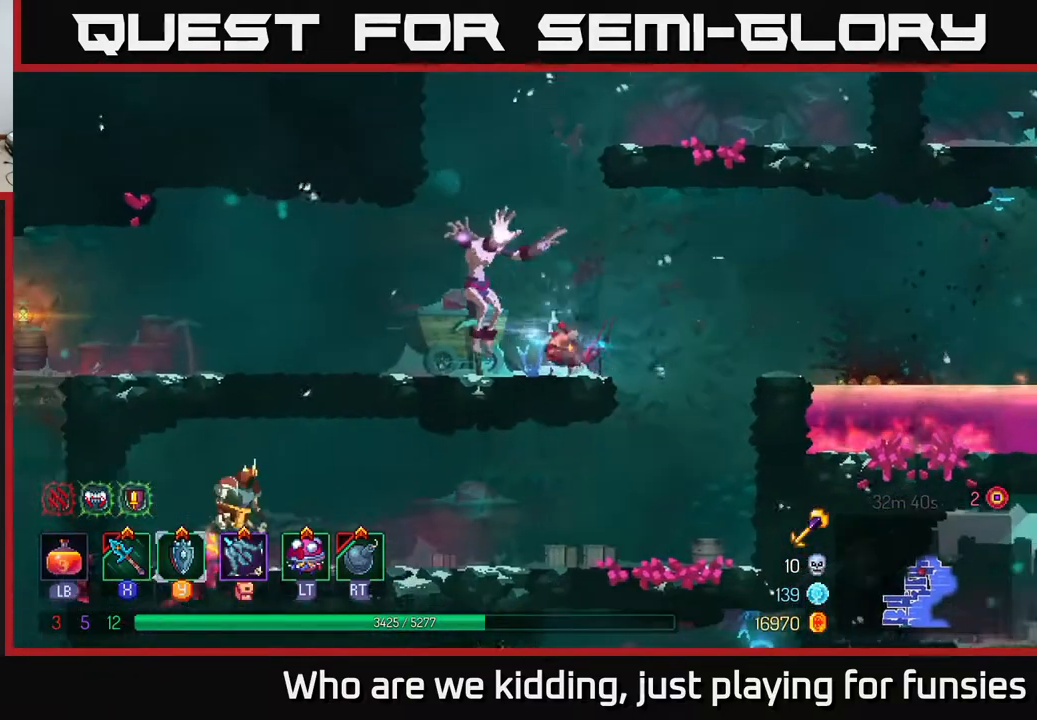
{"buttons": ["X"], "left_stick": "left", "right_stick": "center", "events": [[50, "left_stick", "right"], [83, "X", "down"], [150, "X", "up"], [233, "left_stick", "left"], [283, "X", "down"], [383, "X", "up"], [467, "X", "down"]]}
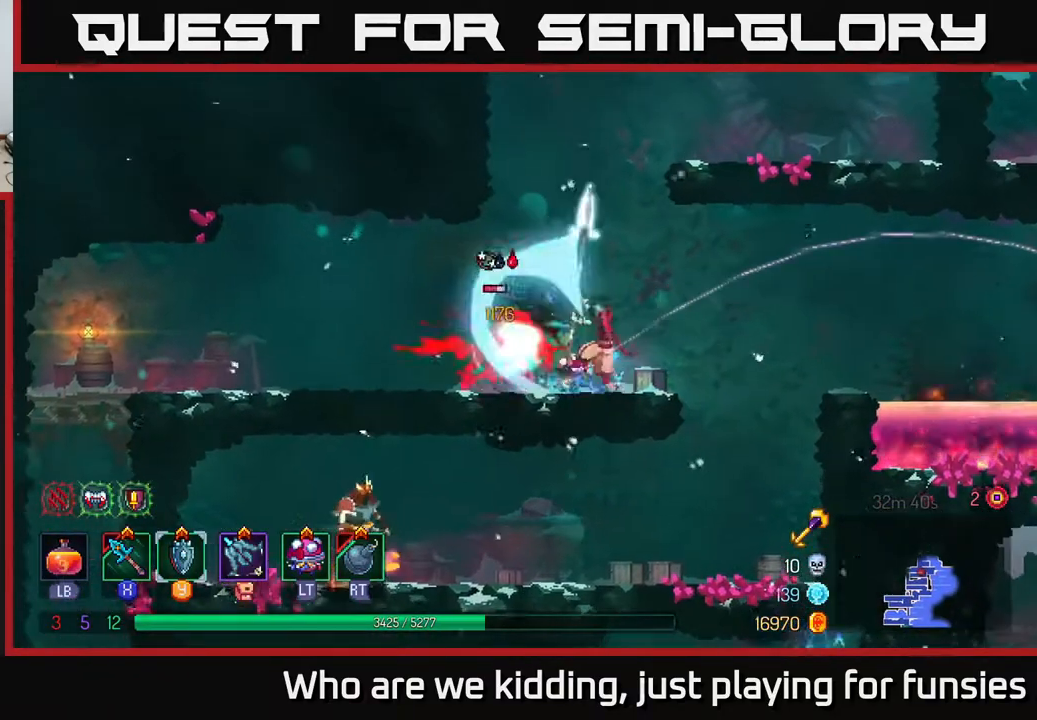
{"buttons": ["X"], "left_stick": "left", "right_stick": "center", "events": [[17, "X", "up"], [117, "X", "down"], [183, "X", "up"], [250, "X", "down"], [350, "X", "up"], [450, "X", "down"]]}
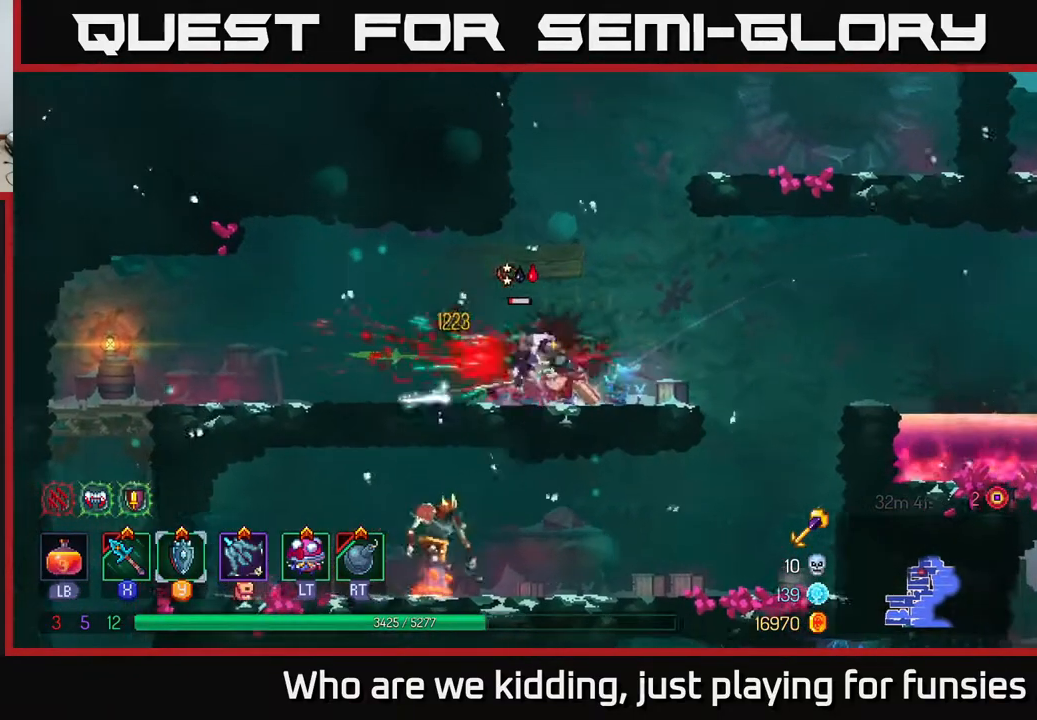
{"buttons": [], "left_stick": "left", "right_stick": "center", "events": [[33, "X", "up"], [83, "left_stick", "center"], [250, "X", "down"], [317, "X", "up"], [367, "left_stick", "left"], [433, "X", "down"], [500, "X", "up"]]}
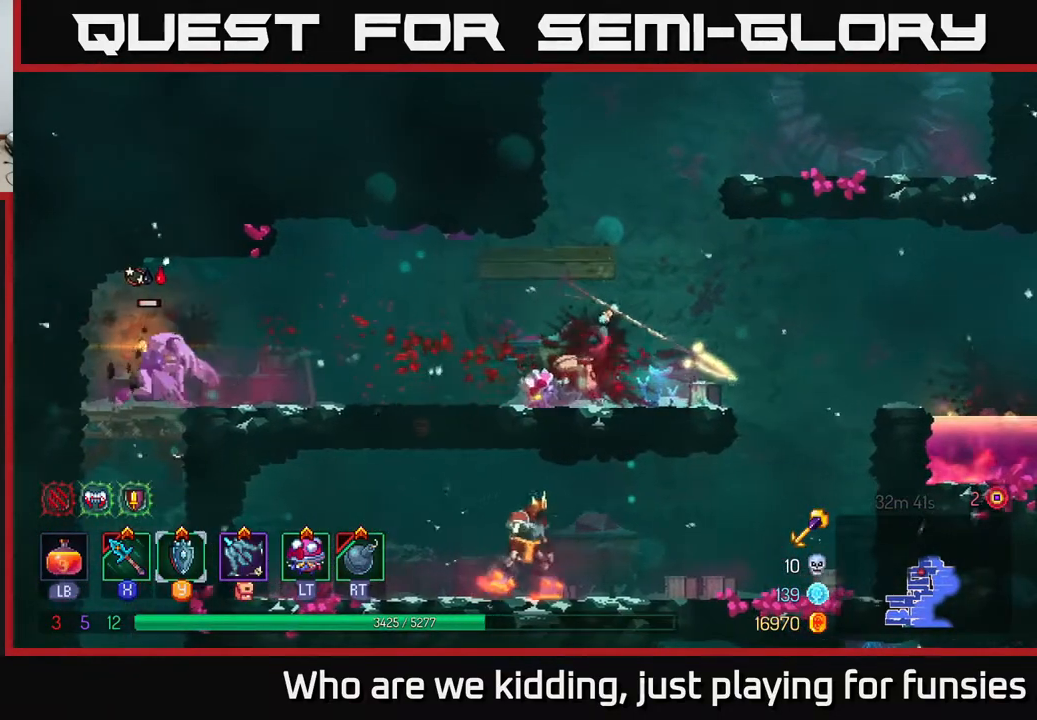
{"buttons": [], "left_stick": "left", "right_stick": "center", "events": [[183, "B", "down"], [317, "B", "up"]]}
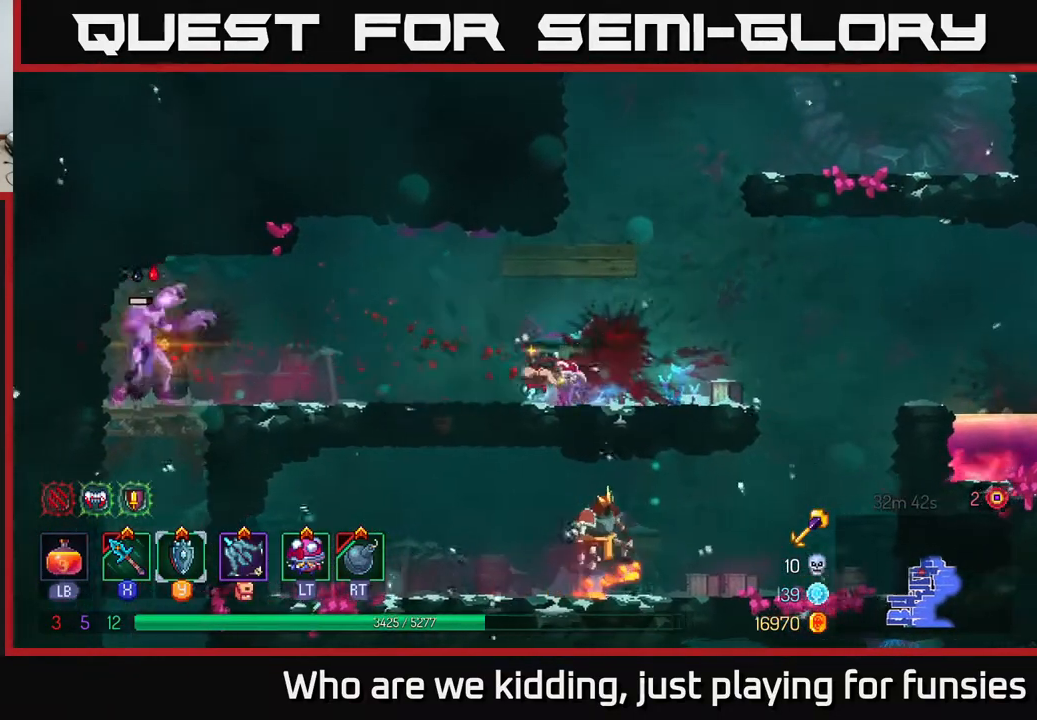
{"buttons": ["A"], "left_stick": "left", "right_stick": "center", "events": [[133, "left_stick", "up-left"], [300, "left_stick", "center"], [383, "left_stick", "left"], [483, "A", "down"]]}
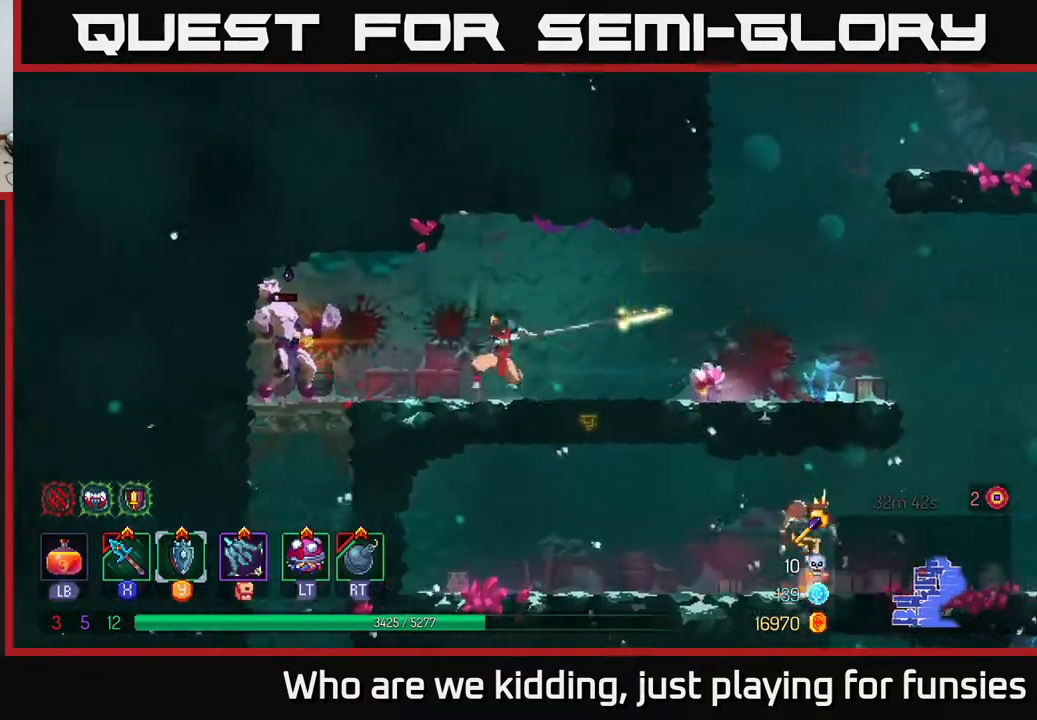
{"buttons": [], "left_stick": "left", "right_stick": "center", "events": [[17, "X", "down"], [50, "A", "up"], [83, "X", "up"]]}
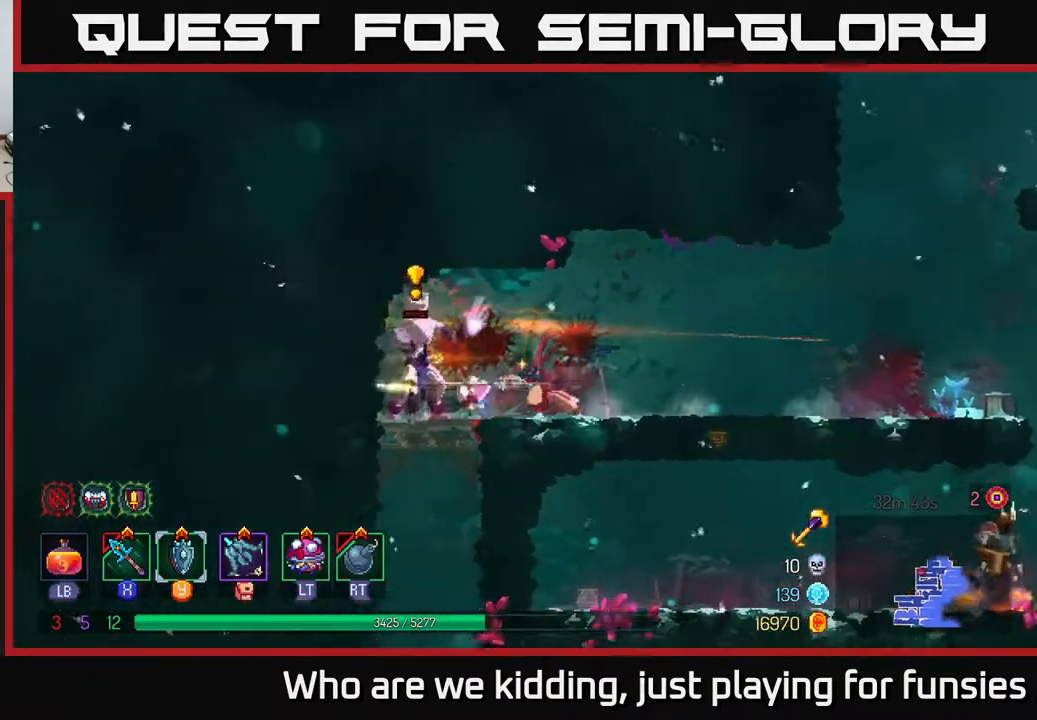
{"buttons": [], "left_stick": "up-left", "right_stick": "center", "events": [[83, "B", "down"], [167, "B", "up"], [283, "left_stick", "up-left"], [350, "B", "down"], [417, "B", "up"]]}
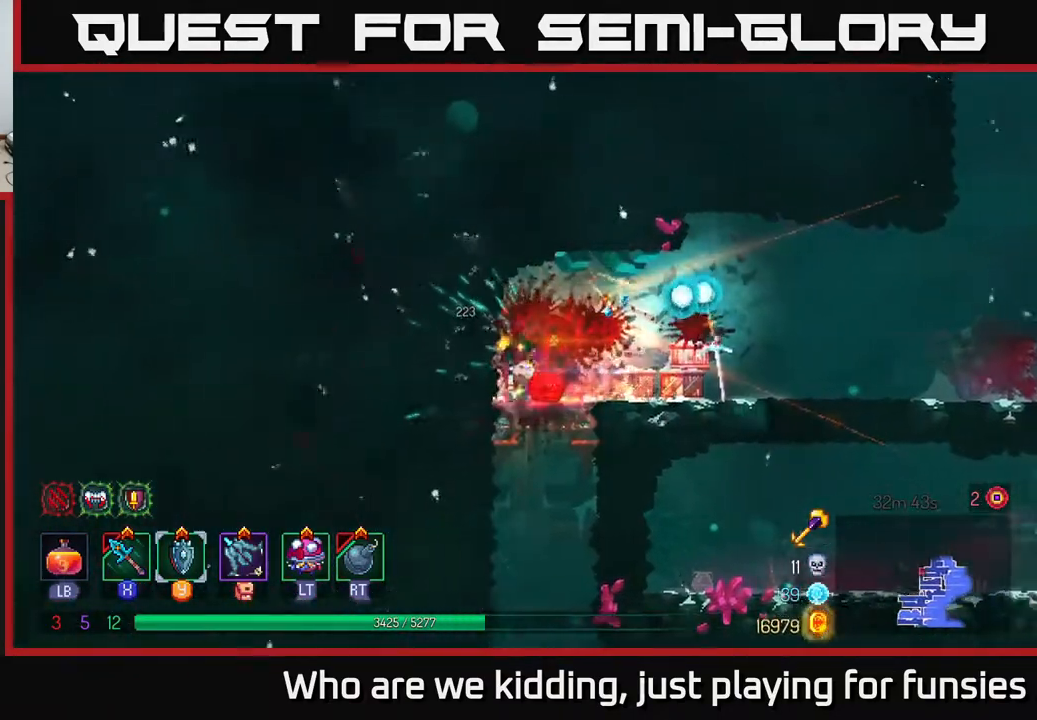
{"buttons": ["B"], "left_stick": "right", "right_stick": "center", "events": [[67, "left_stick", "right"], [217, "B", "down"], [283, "B", "up"], [350, "B", "down"], [417, "B", "up"], [500, "B", "down"]]}
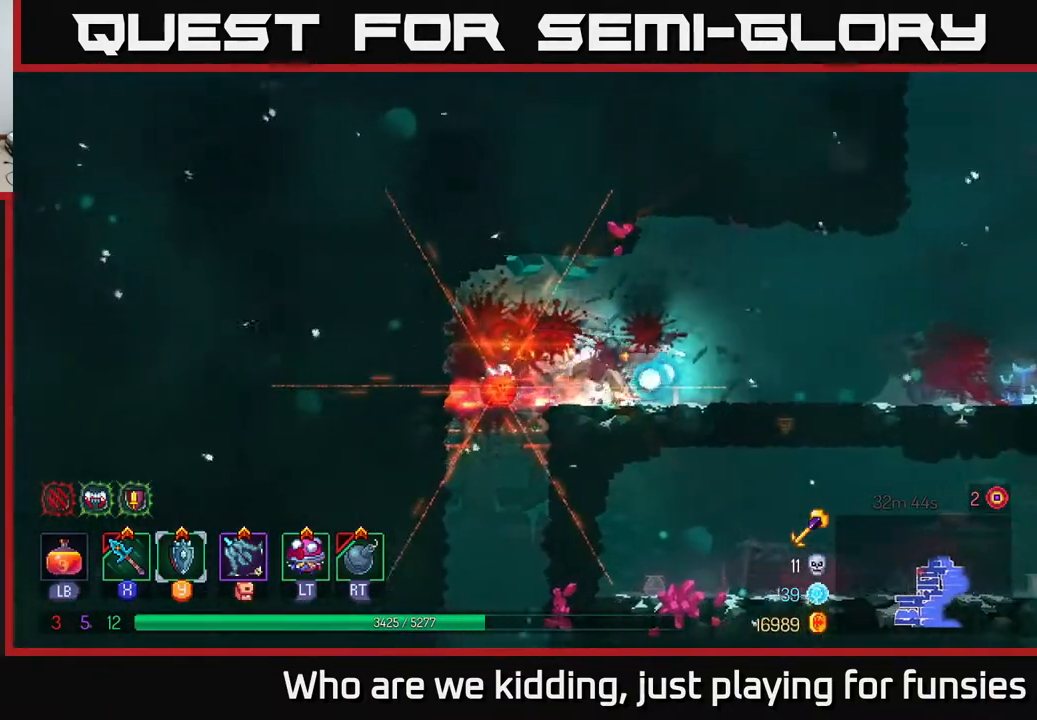
{"buttons": [], "left_stick": "right", "right_stick": "center", "events": [[83, "B", "up"], [117, "B", "down"], [200, "B", "up"], [317, "A", "down"], [450, "A", "up"]]}
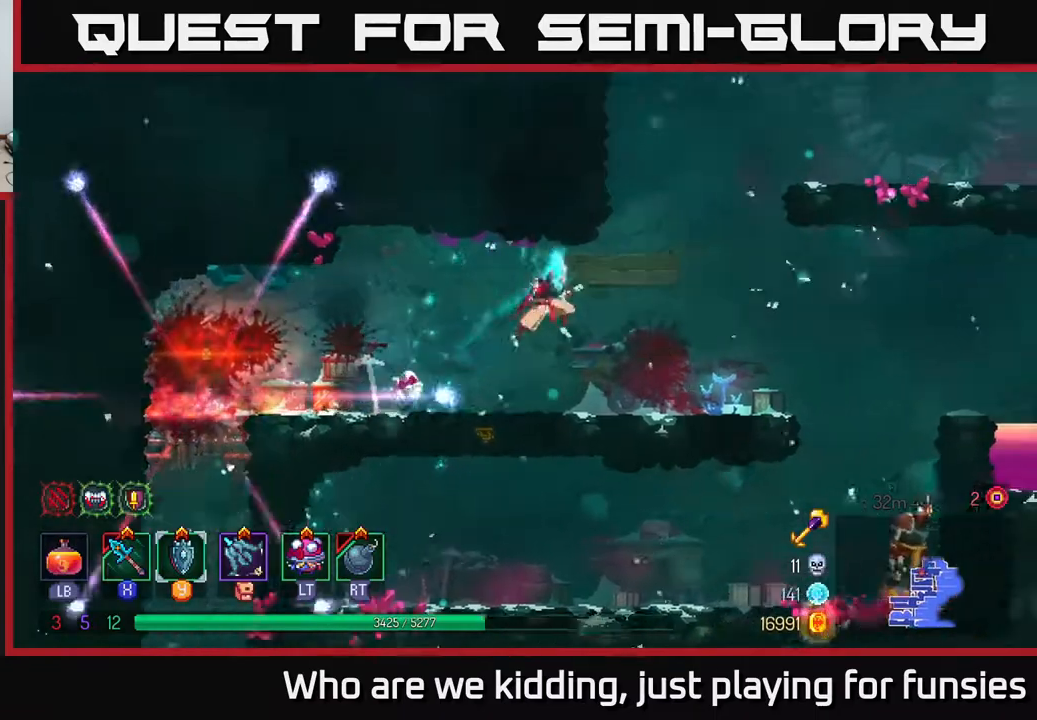
{"buttons": ["A"], "left_stick": "right", "right_stick": "center", "events": [[483, "A", "down"]]}
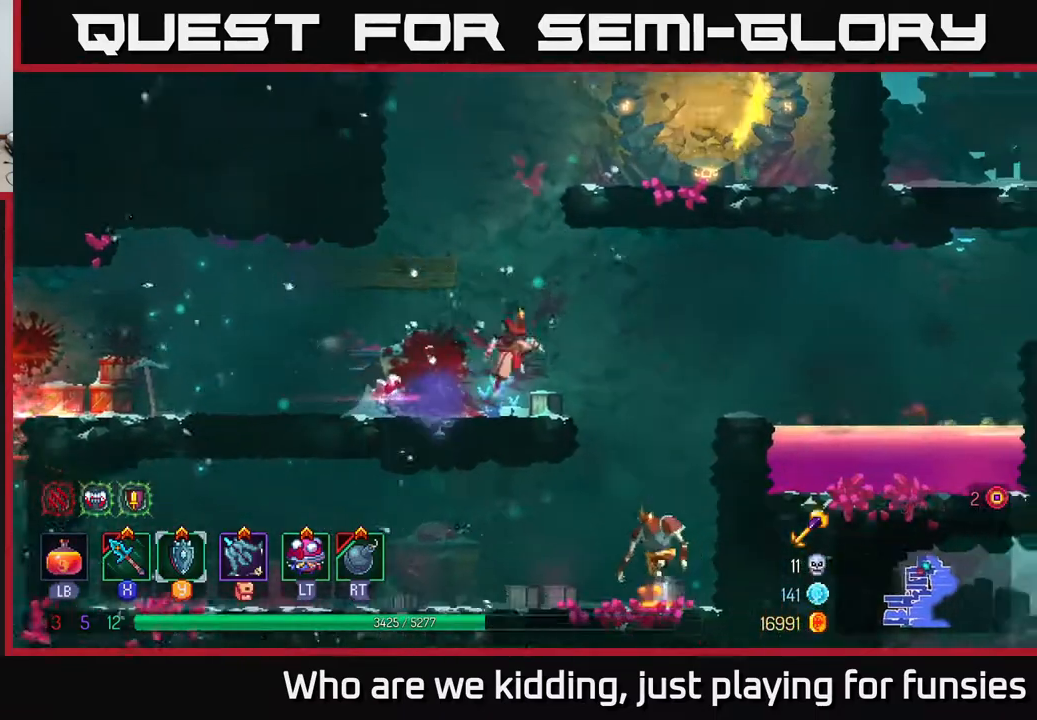
{"buttons": [], "left_stick": "down", "right_stick": "center", "events": [[100, "A", "up"], [183, "left_stick", "center"], [267, "left_stick", "down"], [283, "A", "down"], [350, "A", "up"]]}
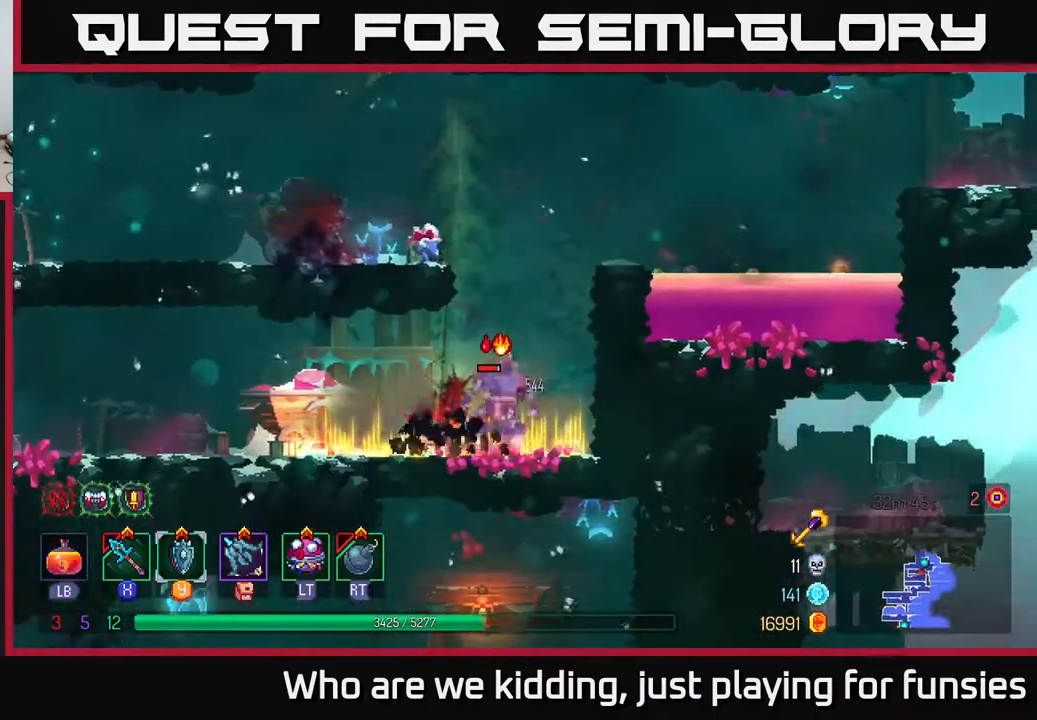
{"buttons": [], "left_stick": "right", "right_stick": "center", "events": [[183, "left_stick", "right"], [200, "X", "down"], [267, "X", "up"], [333, "X", "down"], [417, "X", "up"]]}
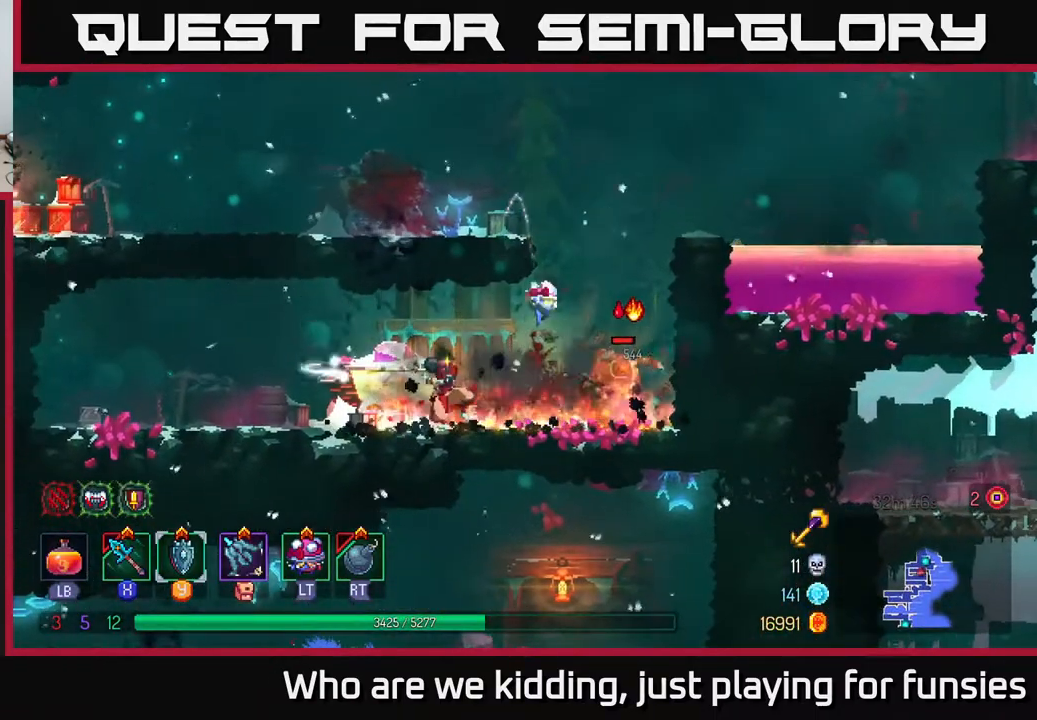
{"buttons": [], "left_stick": "center", "right_stick": "center", "events": [[17, "X", "down"], [83, "X", "up"], [167, "X", "down"], [267, "X", "up"], [367, "X", "down"], [467, "X", "up"], [467, "left_stick", "center"]]}
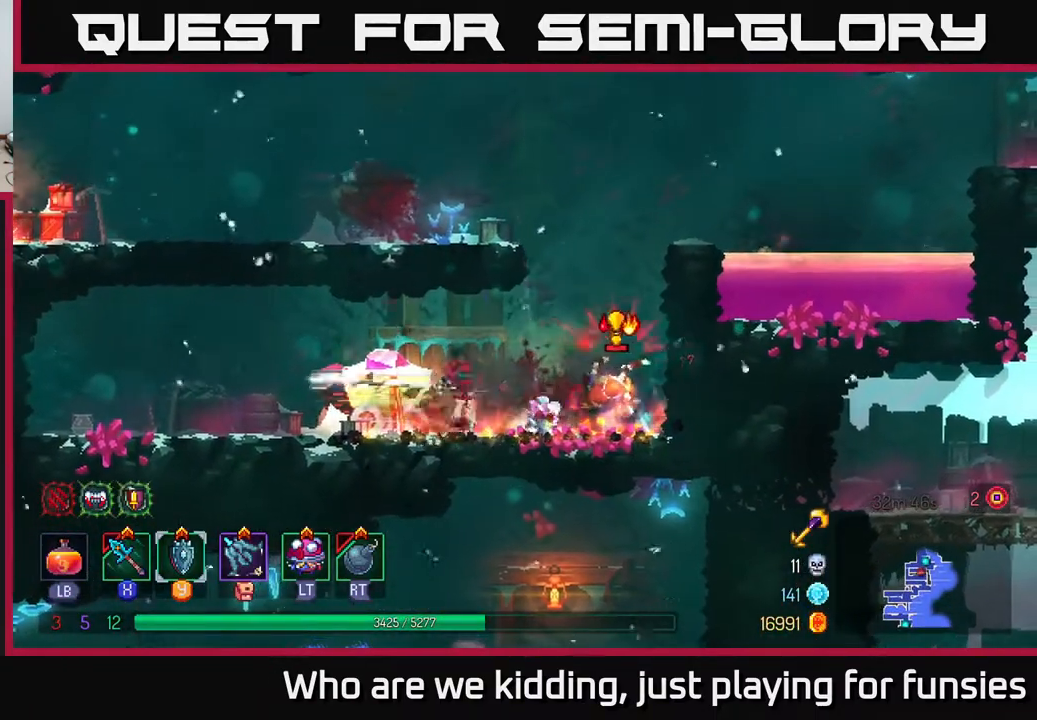
{"buttons": [], "left_stick": "right", "right_stick": "center", "events": [[17, "X", "down"], [117, "X", "up"], [133, "left_stick", "right"], [333, "B", "down"], [417, "B", "up"]]}
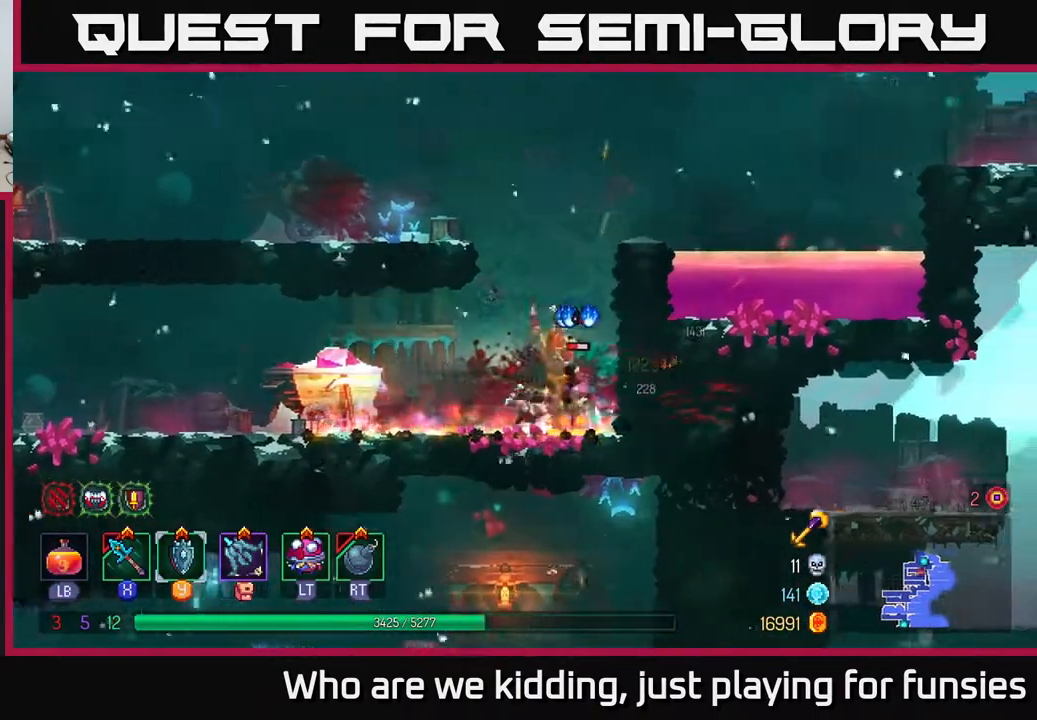
{"buttons": [], "left_stick": "left", "right_stick": "center", "events": [[33, "B", "down"], [117, "B", "up"], [217, "X", "down"], [233, "left_stick", "left"], [283, "X", "up"]]}
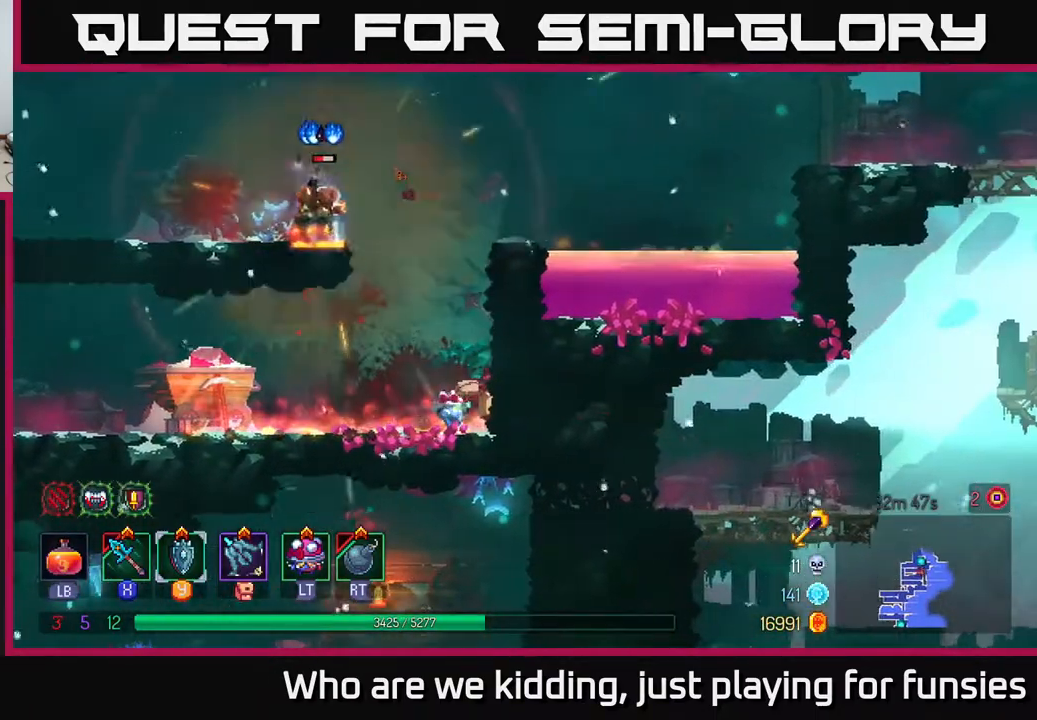
{"buttons": [], "left_stick": "center", "right_stick": "center", "events": [[183, "left_stick", "center"]]}